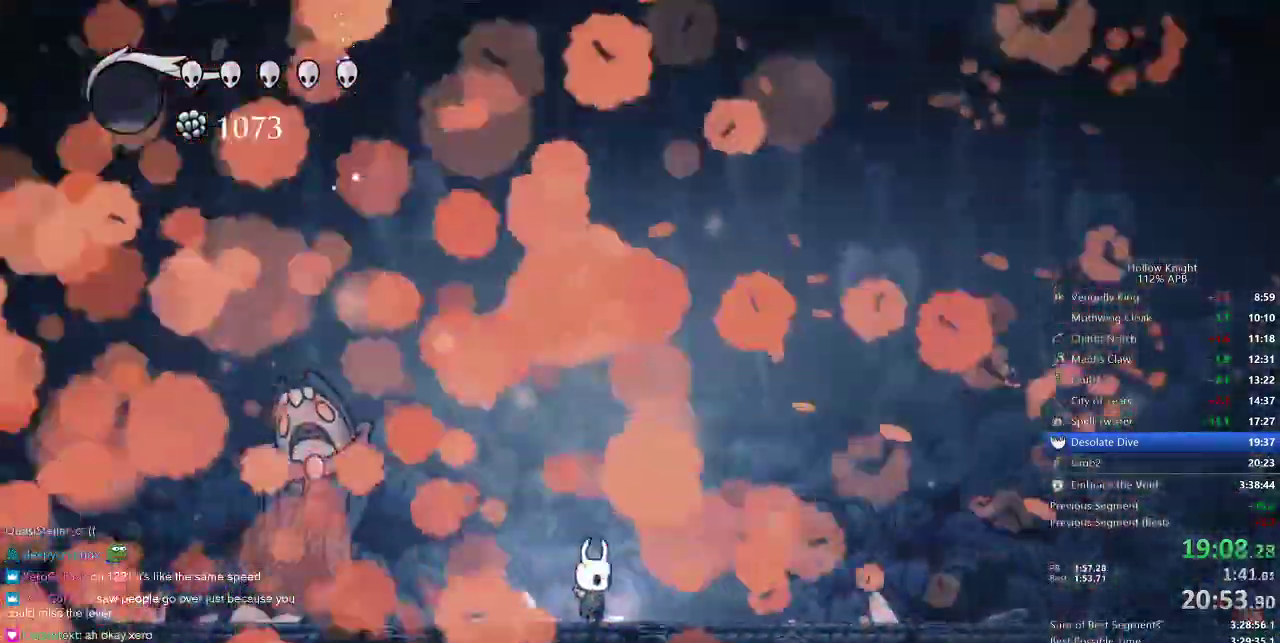
Gameplay with keyboard; each line is a JSON object with the keys held at the frame after it. "events" lists presses ("down") and releases ("up") of "cdash", "dash", "dnail", "down", "heal", "inv", "jump", "left", "nail", "right", "spell" and "up" between this image and that frame as [ms after this image, input, new state], when the widget could be followed in between. No other keys are recorded. Mouse input is not recorded. Key names are as the overlay labels them; some are game actions (e.g. jump) rather than physical keys.
{"keys": [], "events": []}
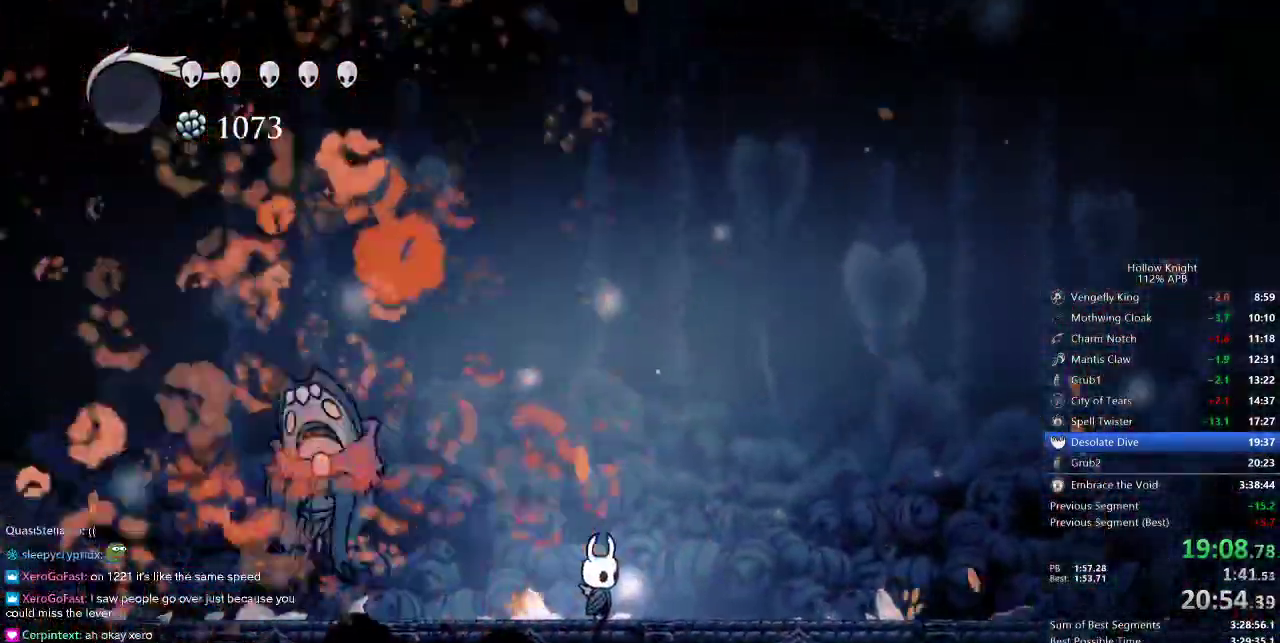
{"keys": [], "events": []}
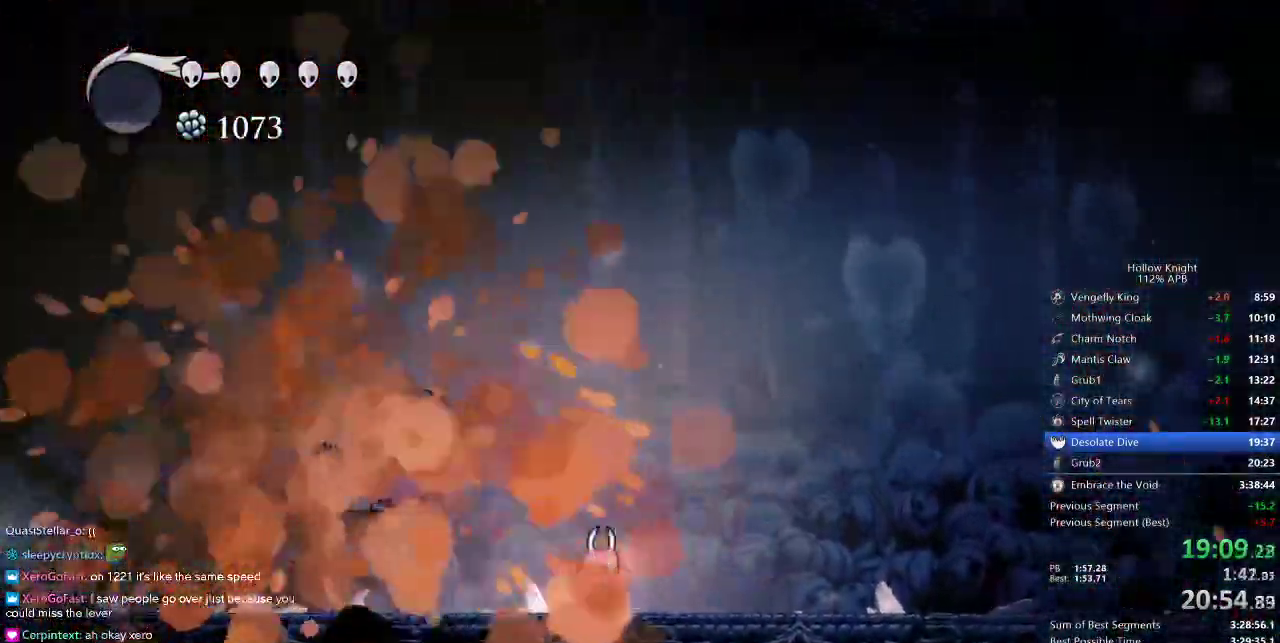
{"keys": ["jump", "up"], "events": [[33, "up", "down"], [83, "jump", "down"]]}
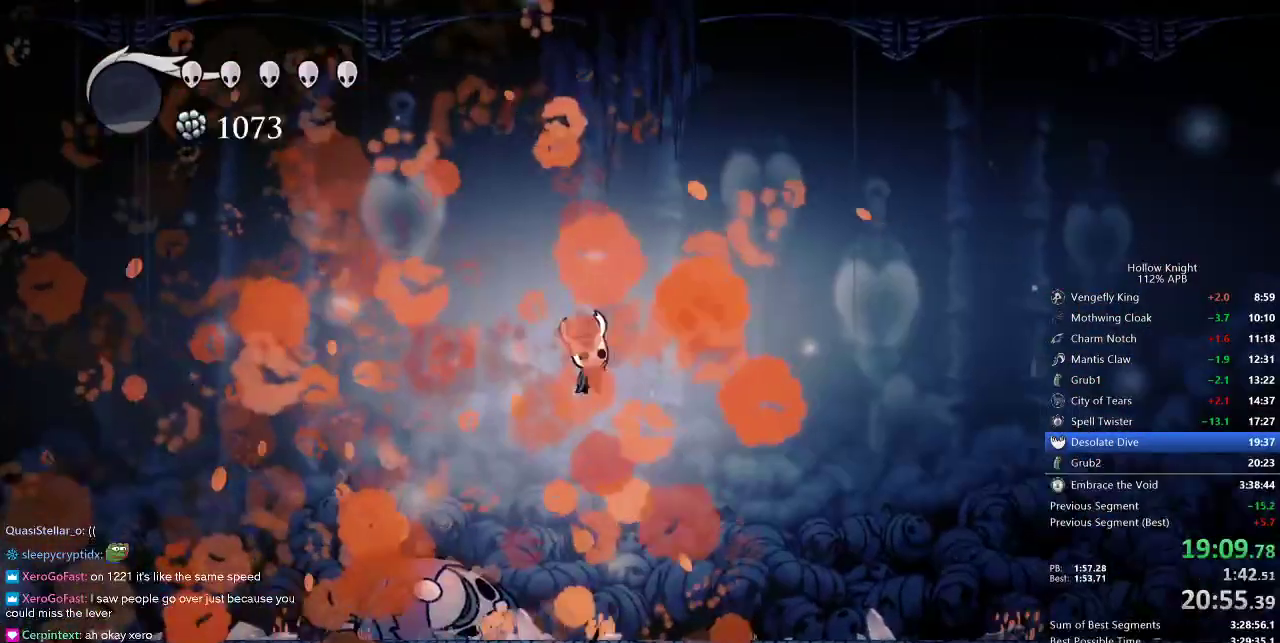
{"keys": ["right", "up"], "events": [[17, "nail", "down"], [200, "jump", "up"], [200, "nail", "up"], [383, "right", "down"]]}
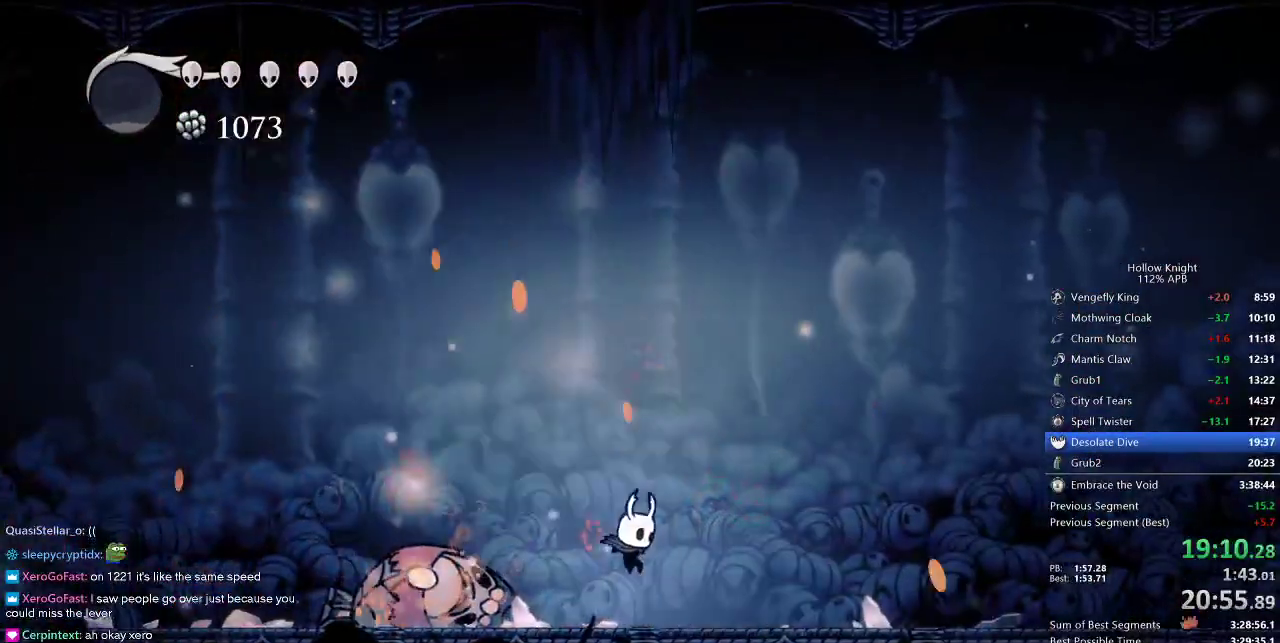
{"keys": ["jump", "nail", "right", "up"], "events": [[83, "jump", "down"], [450, "nail", "down"]]}
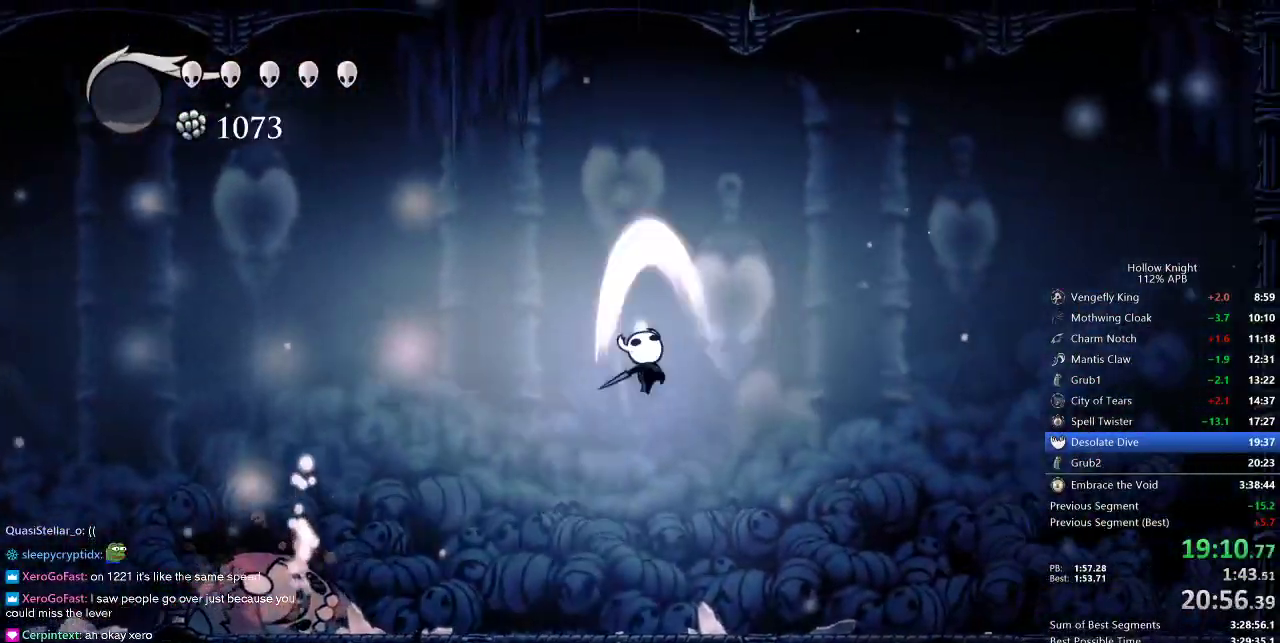
{"keys": ["left", "up"], "events": [[133, "right", "up"], [183, "jump", "up"], [183, "nail", "up"], [367, "left", "down"]]}
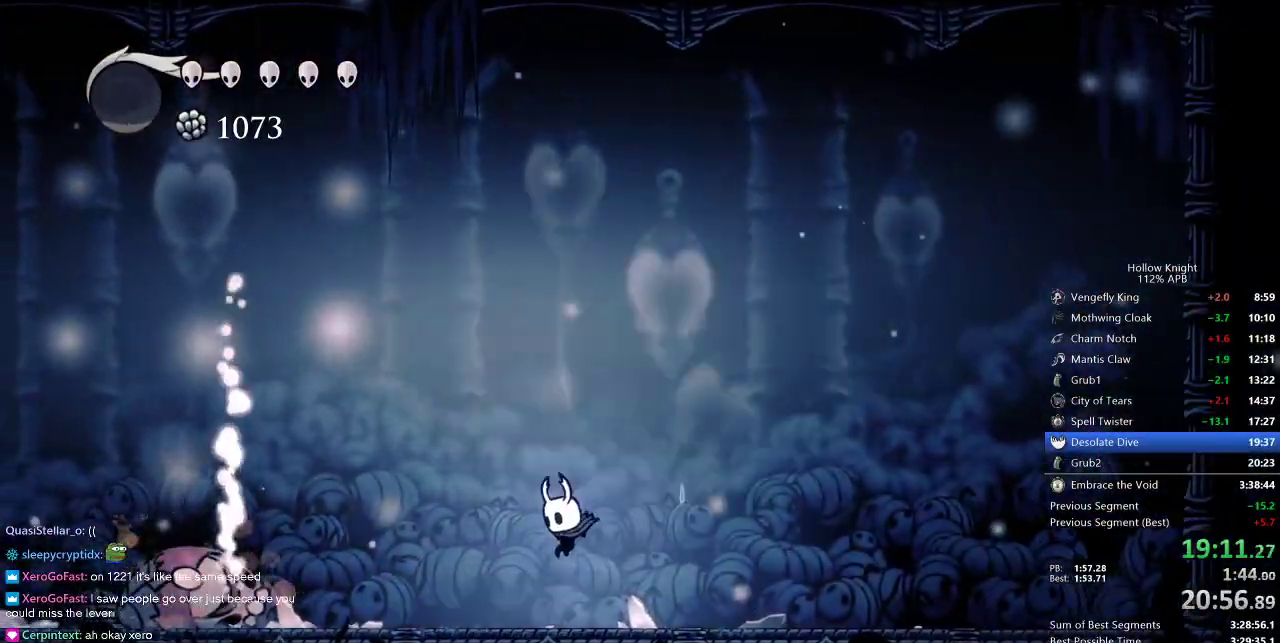
{"keys": ["jump", "left", "nail", "up"], "events": [[117, "jump", "down"], [117, "left", "up"], [433, "left", "down"], [483, "nail", "down"]]}
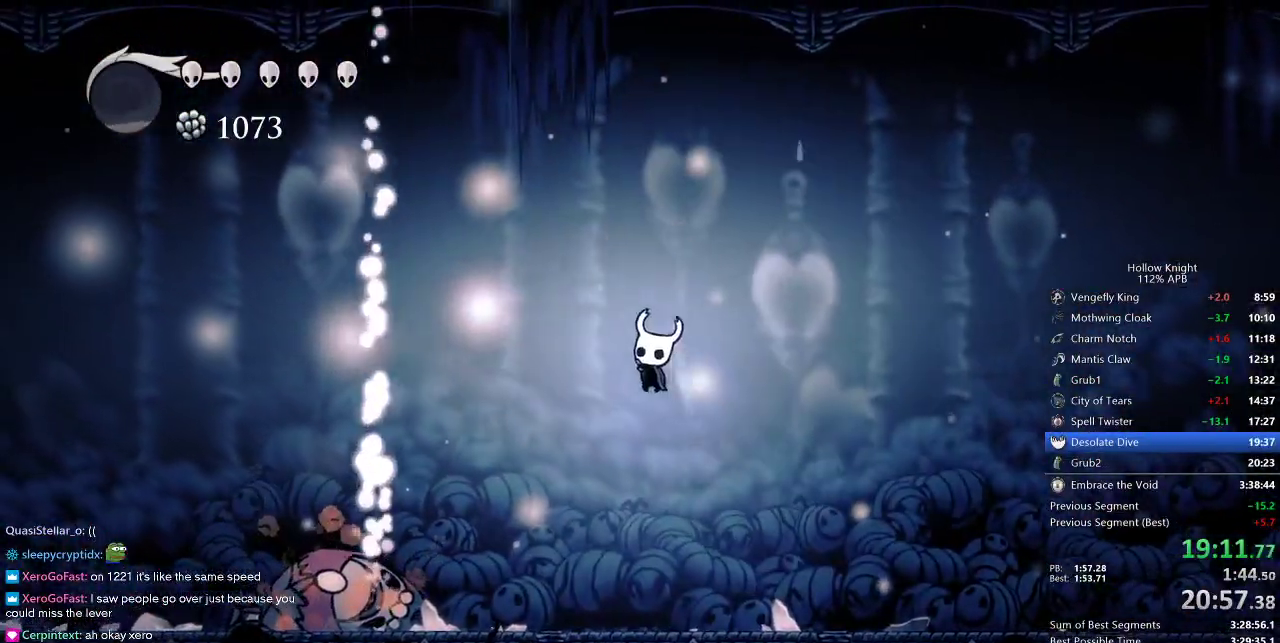
{"keys": ["up"], "events": [[117, "jump", "up"], [167, "nail", "up"], [300, "left", "up"]]}
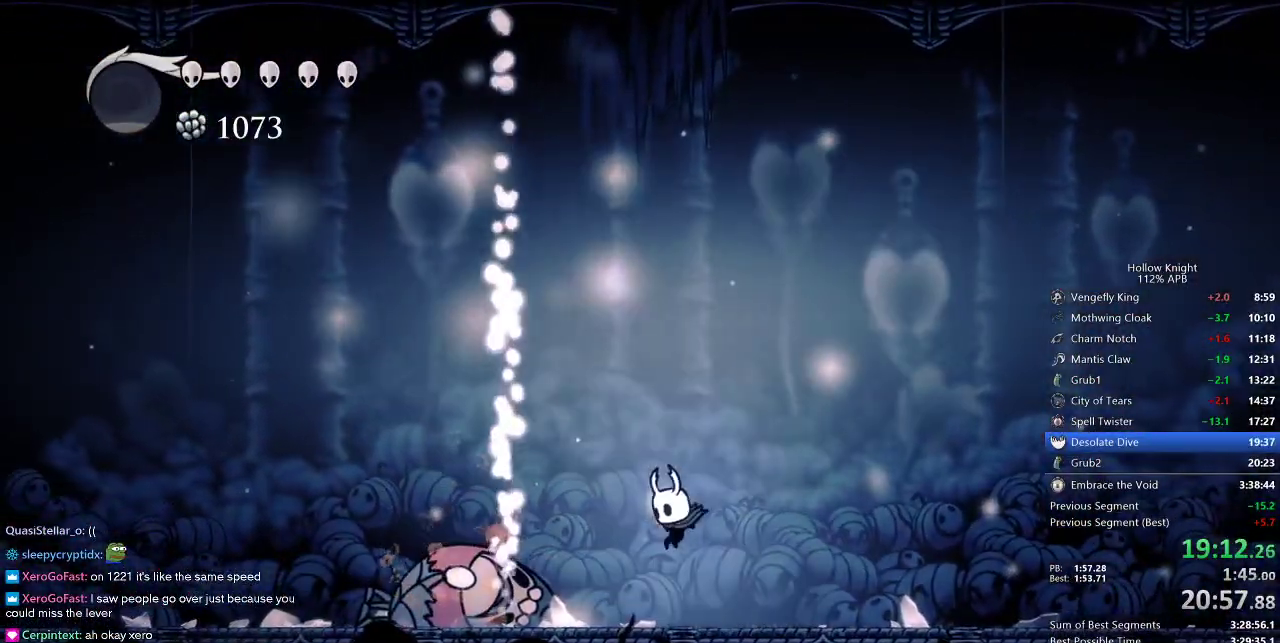
{"keys": ["jump", "left", "nail", "up"], "events": [[133, "jump", "down"], [267, "left", "down"], [467, "nail", "down"]]}
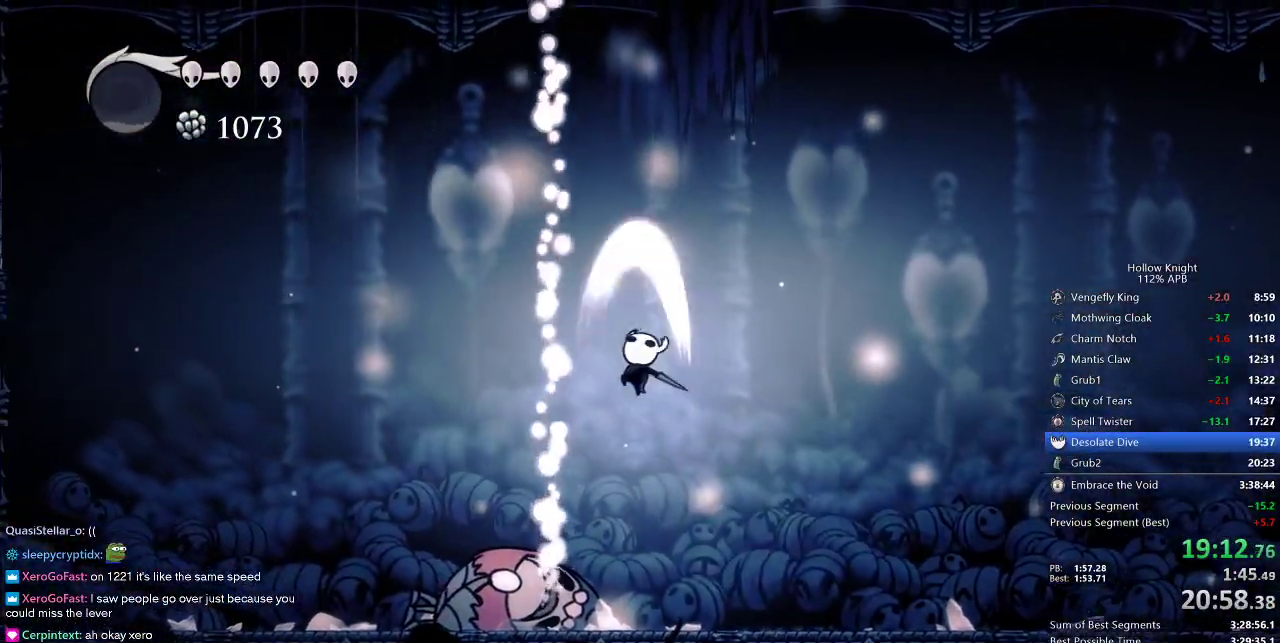
{"keys": ["right", "up"], "events": [[183, "jump", "up"], [183, "nail", "up"], [383, "left", "up"], [433, "right", "down"]]}
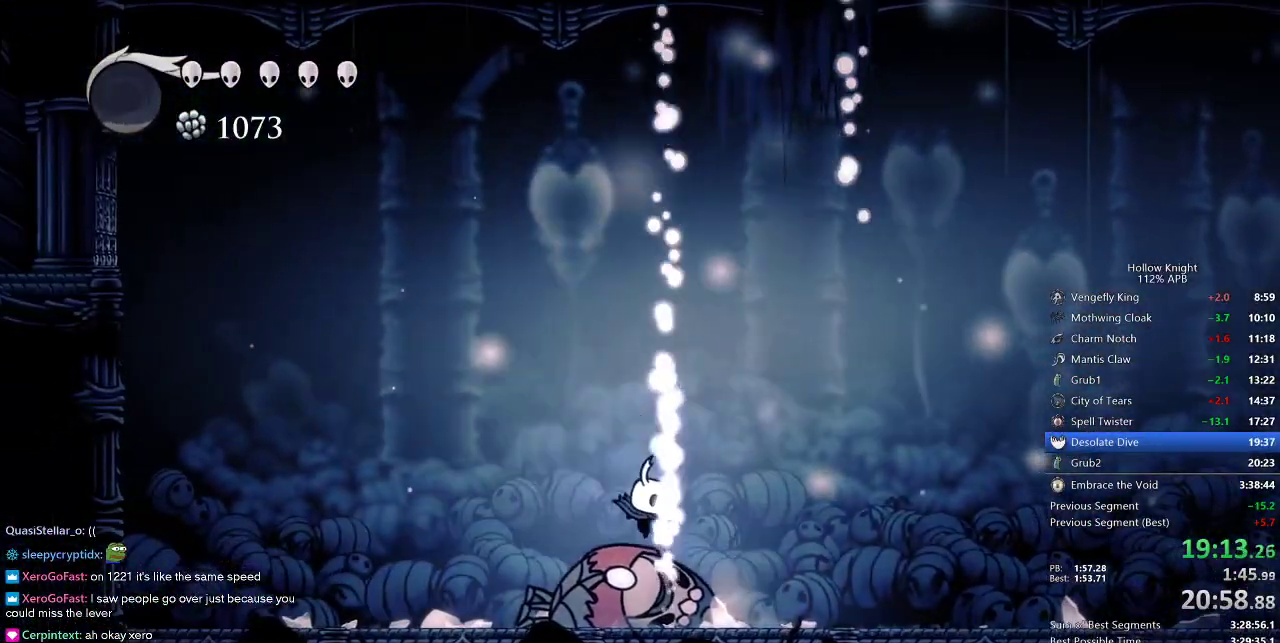
{"keys": ["jump", "nail", "right", "up"], "events": [[167, "jump", "down"], [450, "nail", "down"]]}
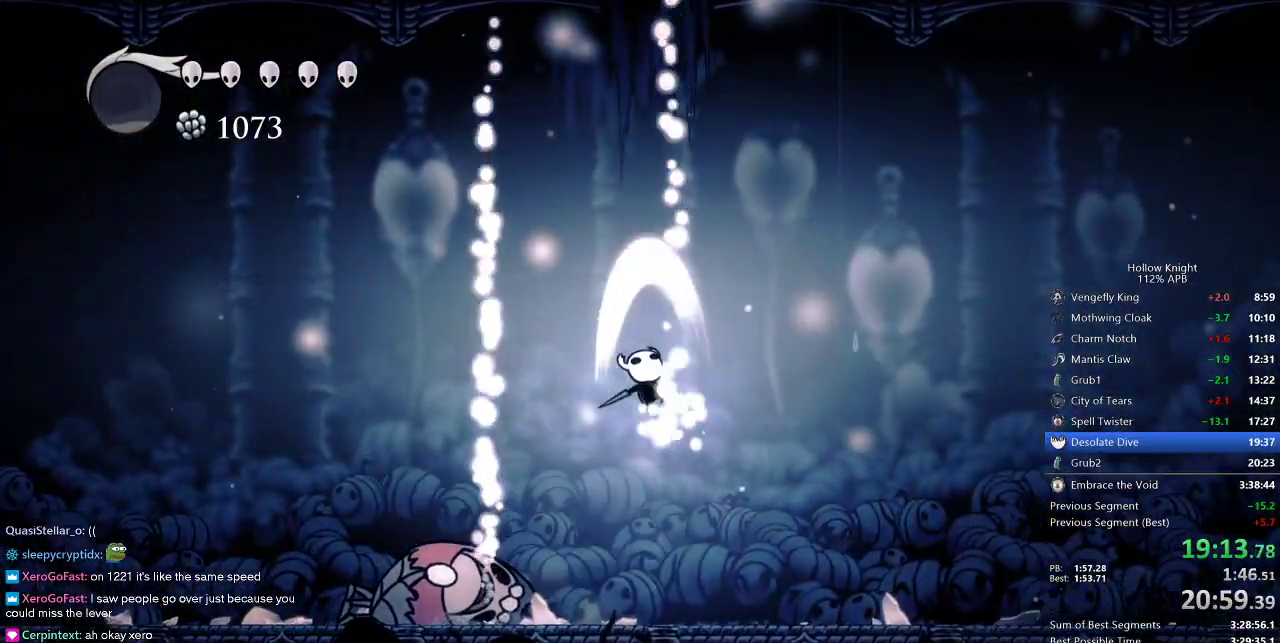
{"keys": ["up"], "events": [[233, "jump", "up"], [233, "nail", "up"], [317, "right", "up"]]}
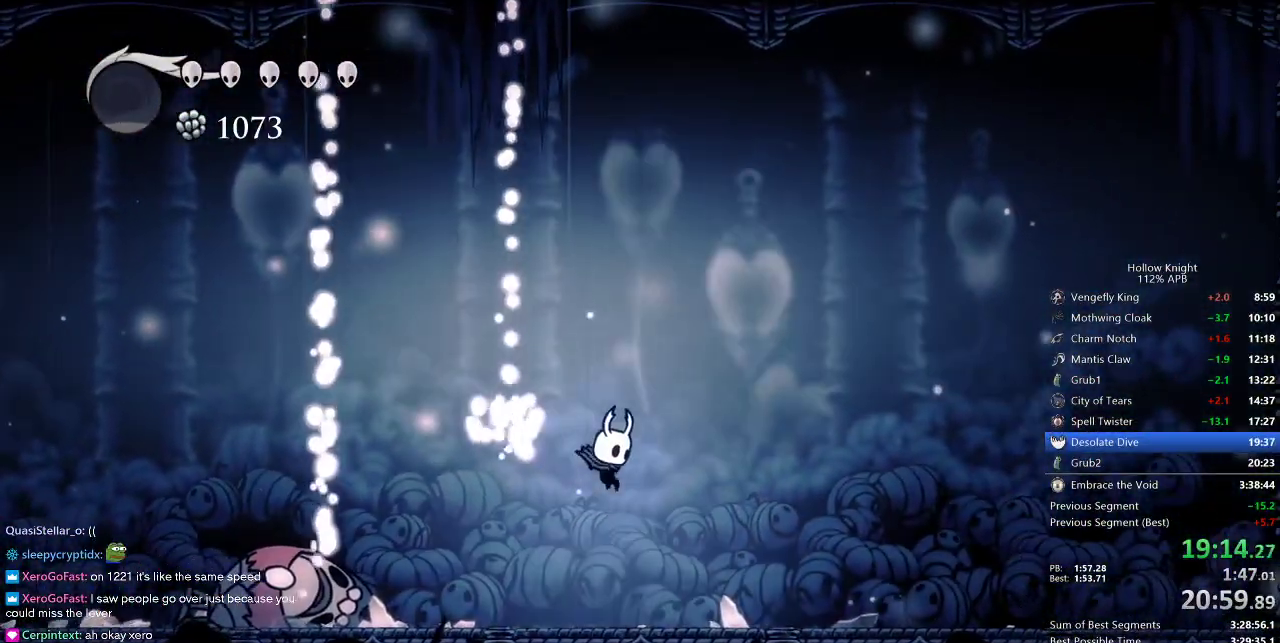
{"keys": ["jump", "left", "nail", "up"], "events": [[150, "left", "down"], [200, "jump", "down"], [383, "nail", "down"]]}
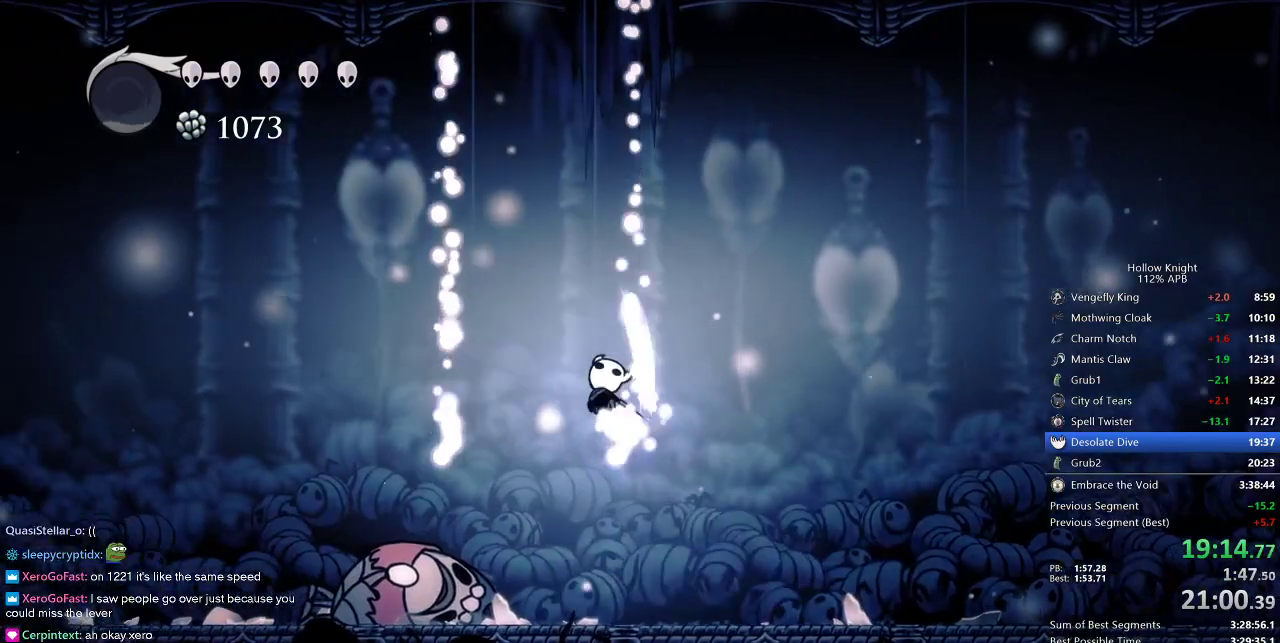
{"keys": ["right"], "events": [[217, "left", "up"], [217, "right", "down"], [217, "up", "up"], [267, "jump", "up"], [267, "nail", "up"]]}
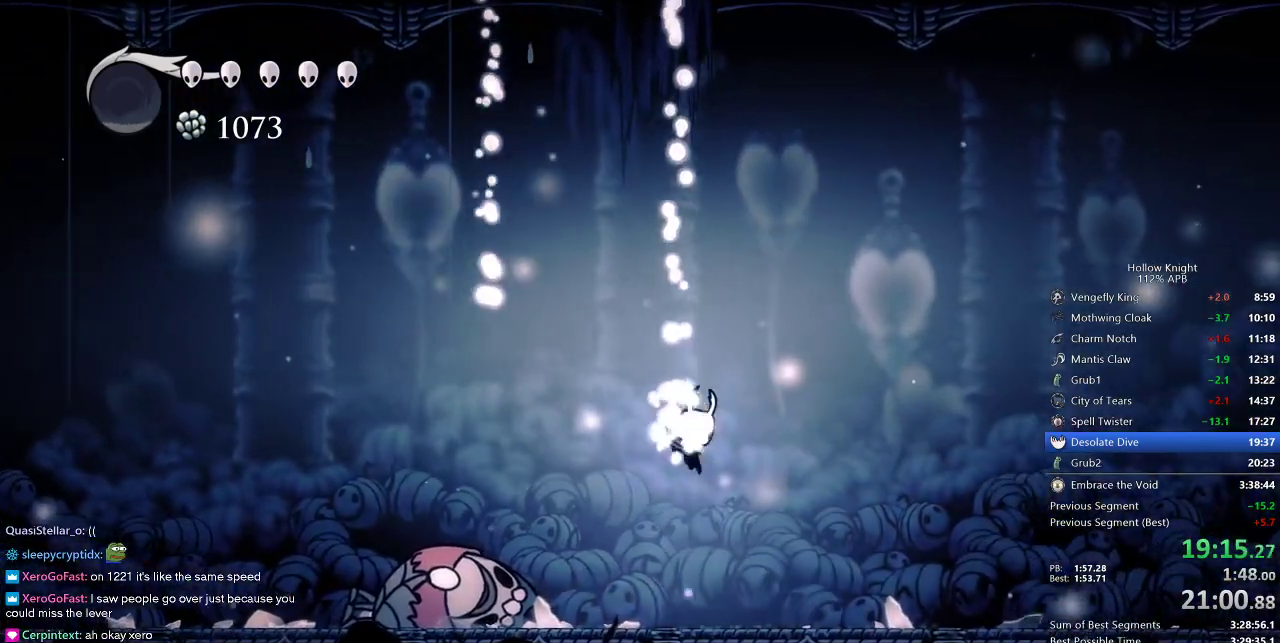
{"keys": [], "events": [[83, "left", "down"], [133, "right", "up"], [183, "left", "up"]]}
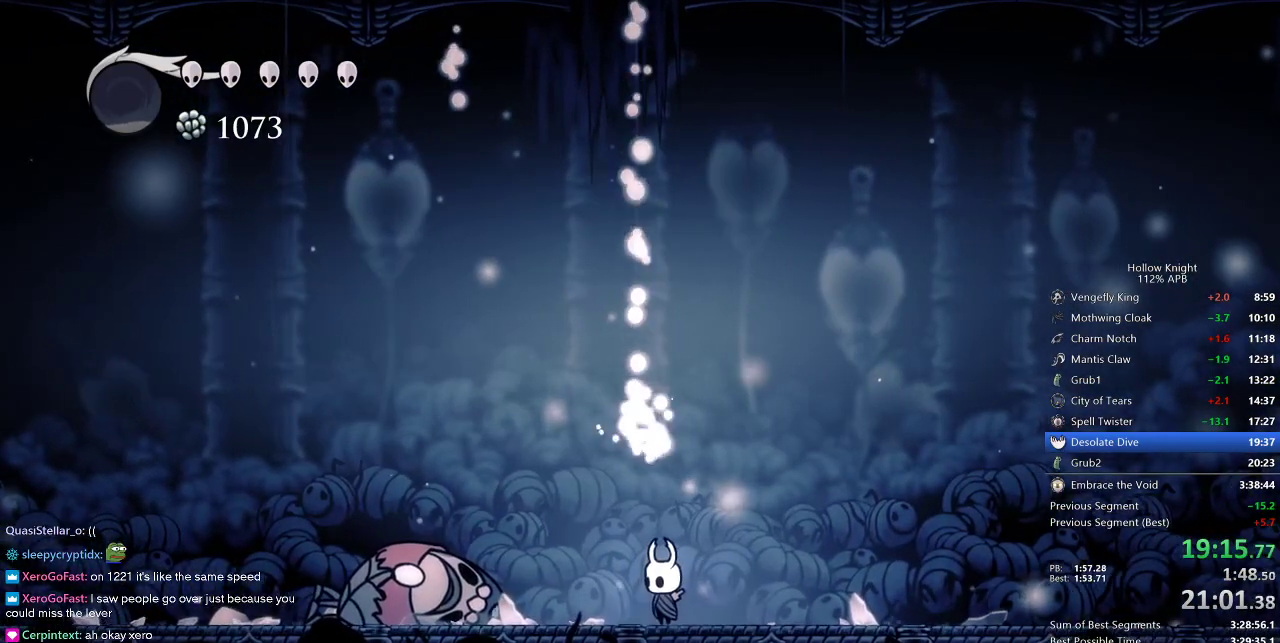
{"keys": [], "events": []}
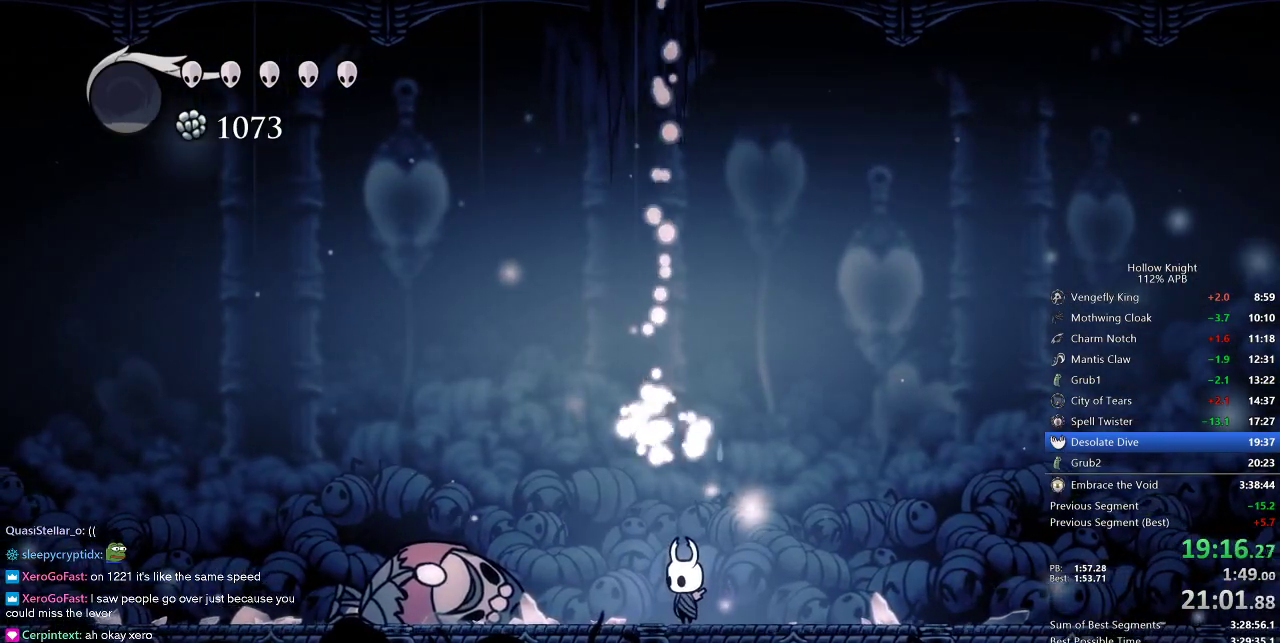
{"keys": ["jump"], "events": [[167, "left", "down"], [217, "left", "up"], [400, "jump", "down"]]}
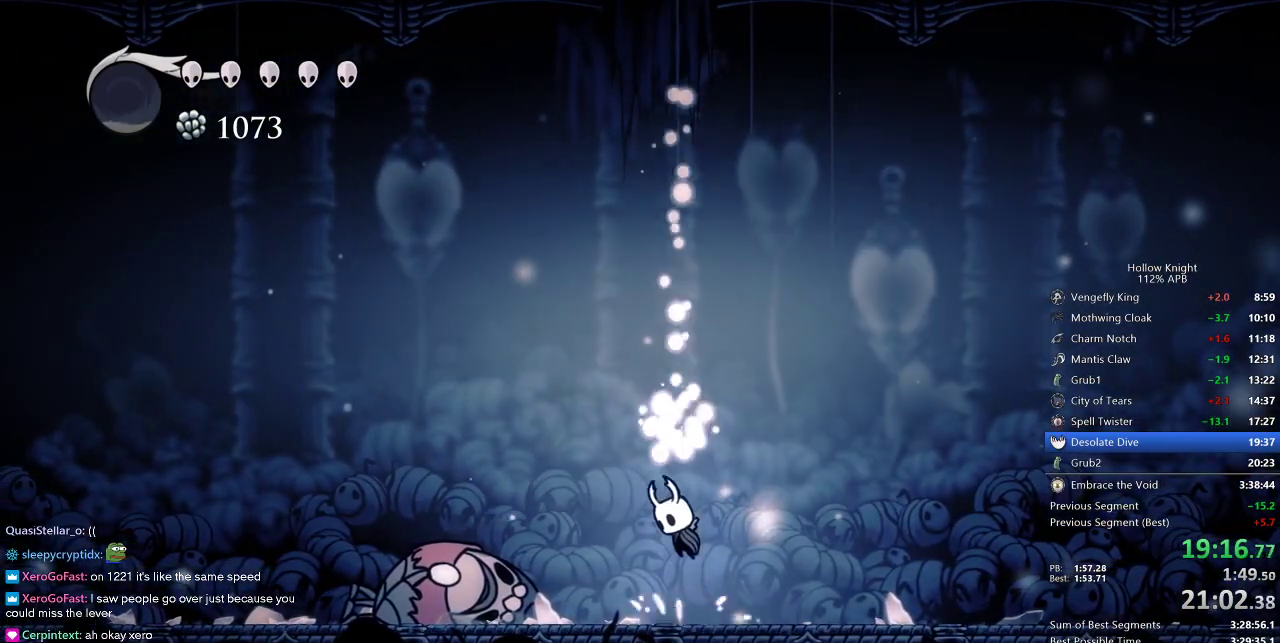
{"keys": [], "events": [[233, "jump", "up"]]}